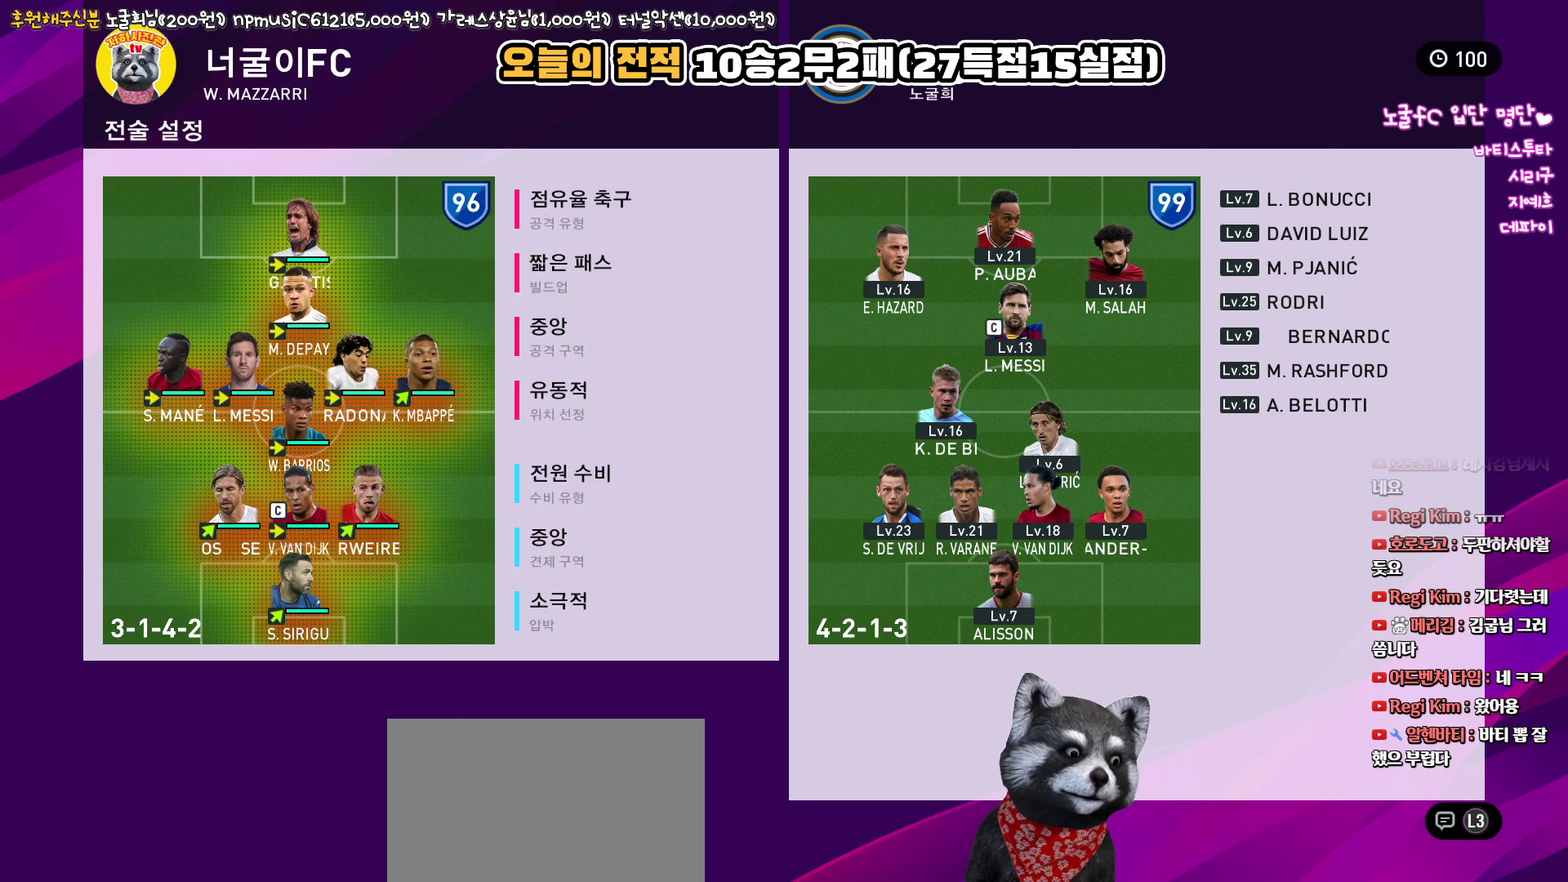
Gameplay with a controller (PlayStation layout); each line is a JSON object with the inputs held at the frame after it. "events" lists button and stick changes between this image and that frame as [ms after this image, input, new state], when the widget could be followed in between.
{"buttons": ["DPAD_DOWN"], "left_stick": "center", "right_stick": "center", "events": [[33, "DPAD_DOWN", "down"], [133, "DPAD_DOWN", "up"], [183, "CIRCLE", "down"], [267, "CIRCLE", "up"], [317, "DPAD_DOWN", "down"], [400, "DPAD_DOWN", "up"], [500, "DPAD_DOWN", "down"]]}
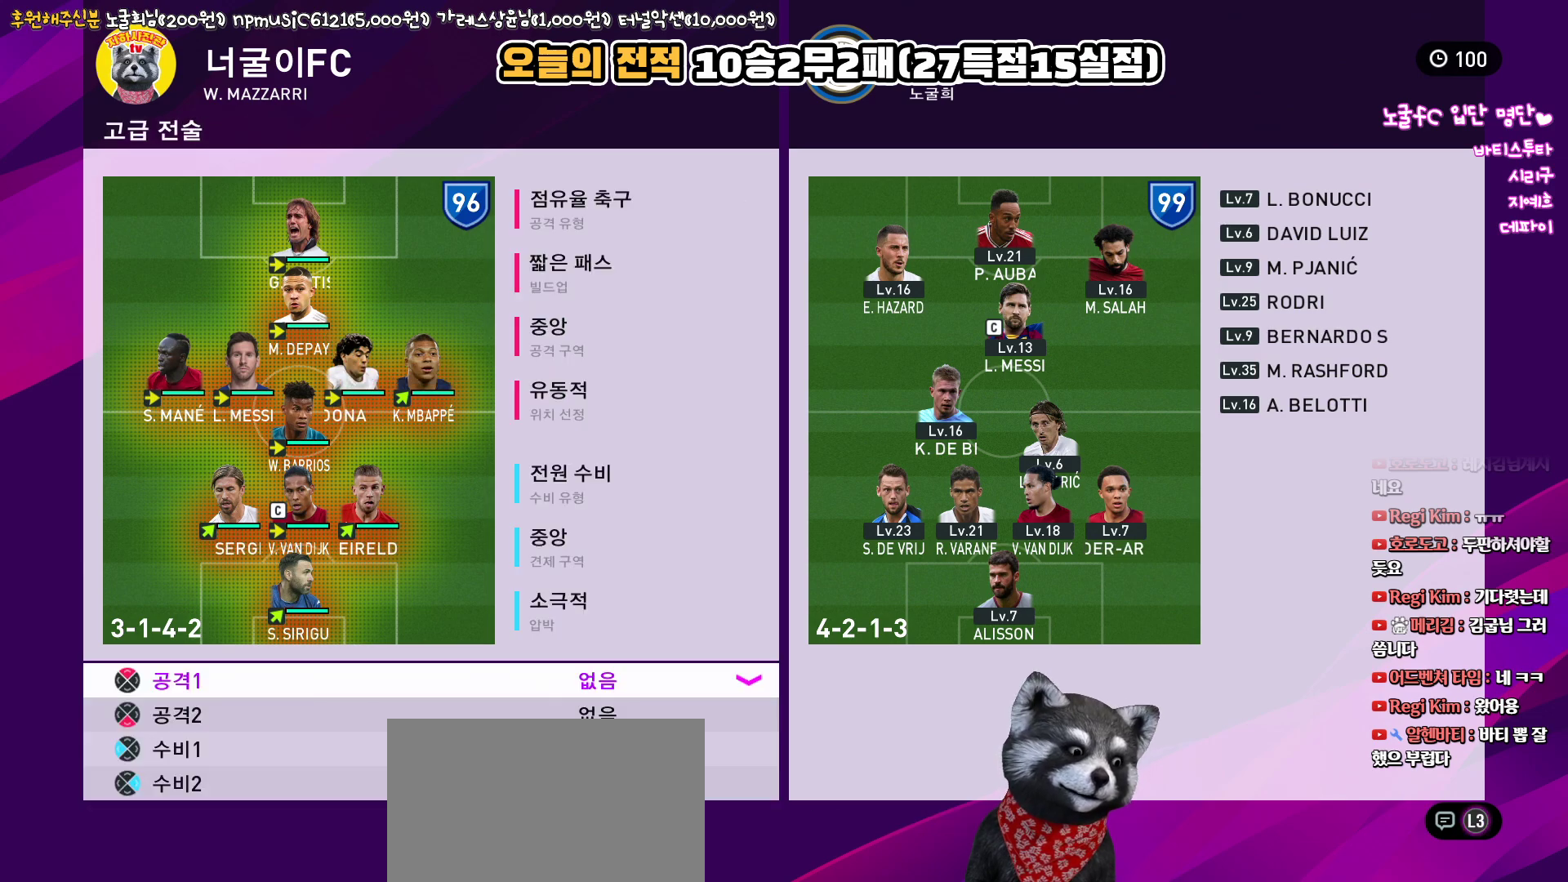
{"buttons": [], "left_stick": "center", "right_stick": "center", "events": [[83, "DPAD_DOWN", "up"], [117, "CIRCLE", "down"], [233, "CIRCLE", "up"], [250, "DPAD_DOWN", "down"], [333, "DPAD_DOWN", "up"]]}
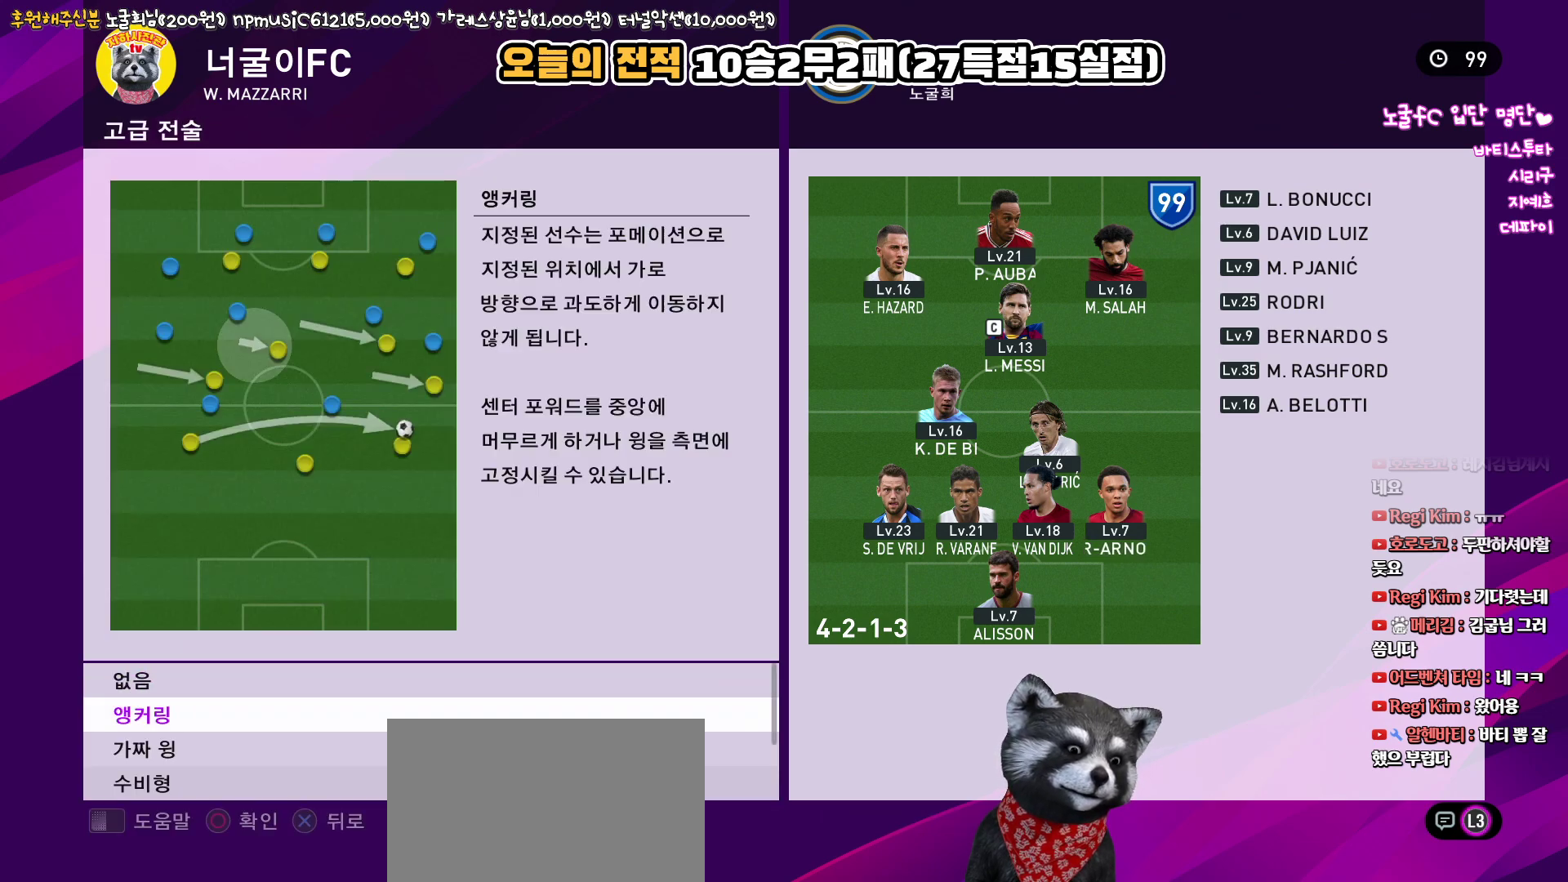
{"buttons": [], "left_stick": "center", "right_stick": "center", "events": [[217, "CROSS", "down"], [350, "CROSS", "up"]]}
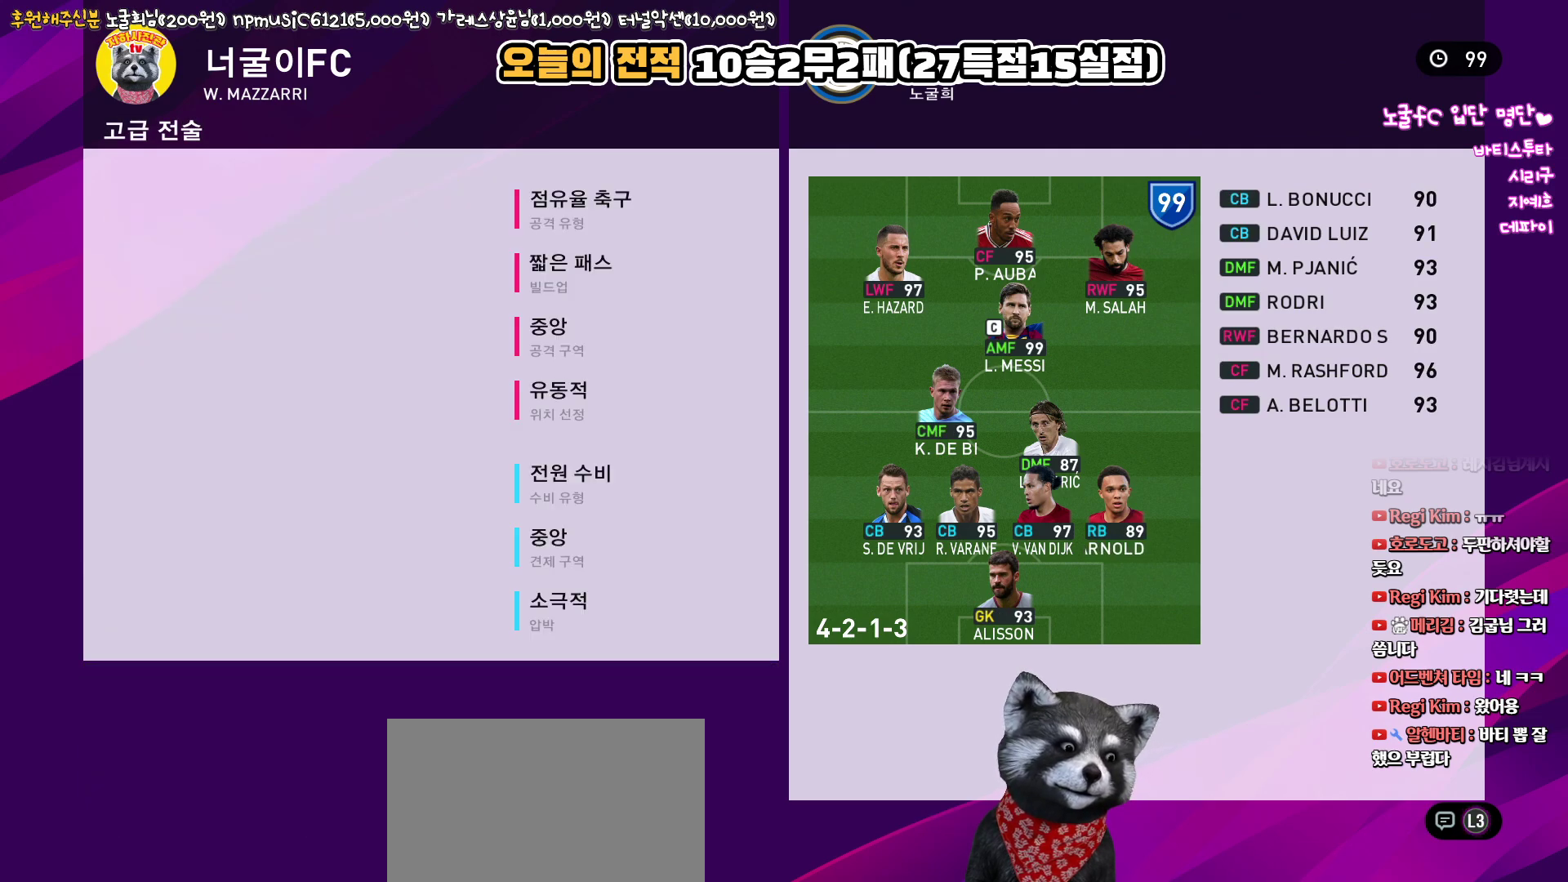
{"buttons": [], "left_stick": "center", "right_stick": "center", "events": [[233, "CROSS", "down"], [350, "CROSS", "up"]]}
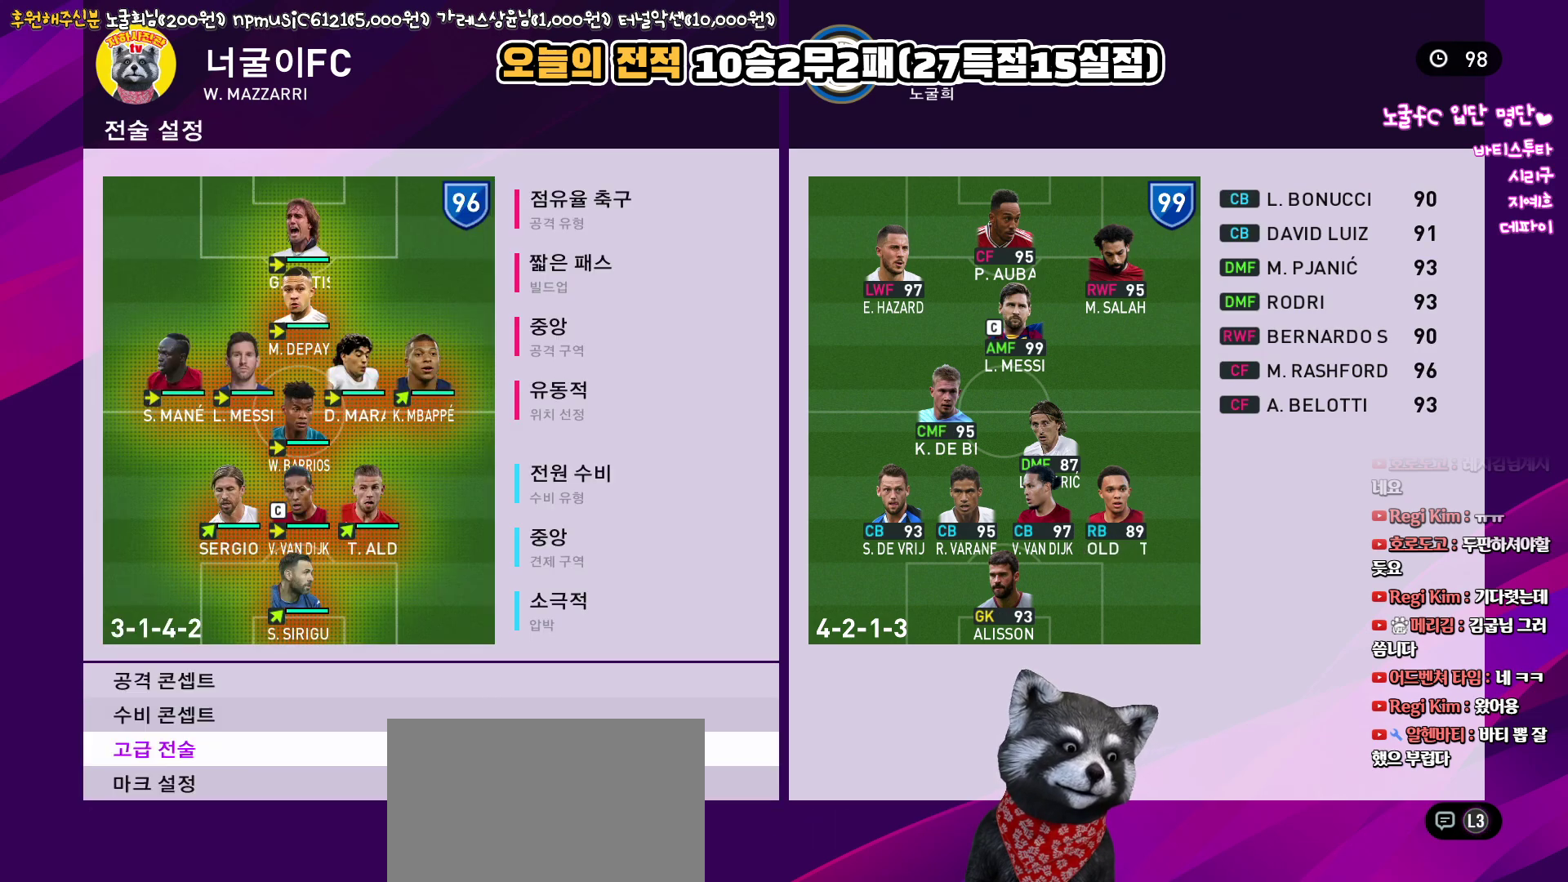
{"buttons": [], "left_stick": "center", "right_stick": "center", "events": []}
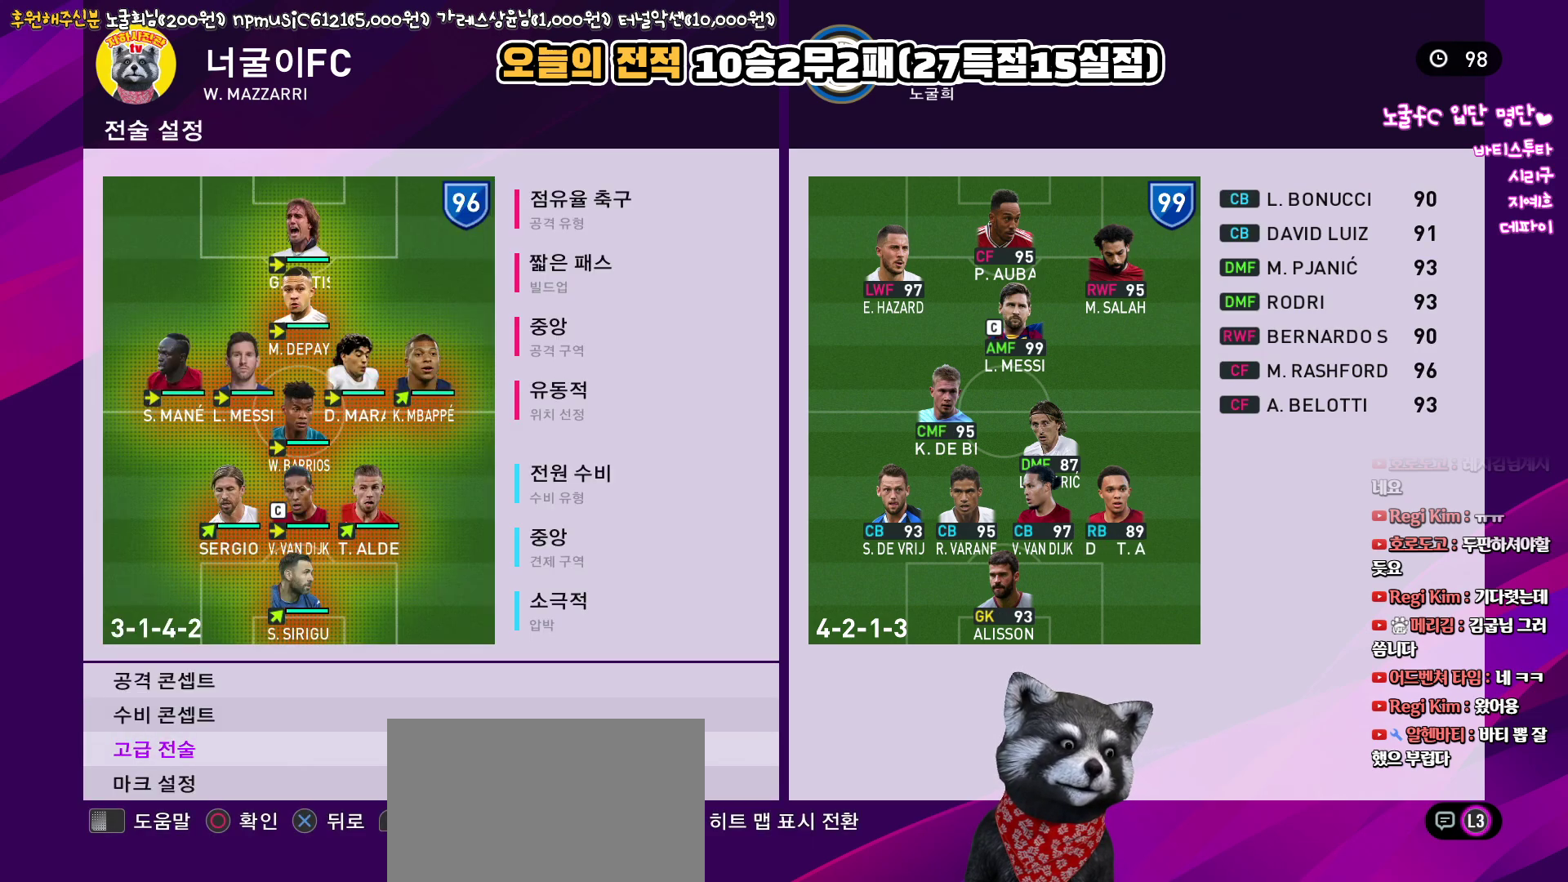
{"buttons": ["CROSS"], "left_stick": "center", "right_stick": "center", "events": [[467, "CROSS", "down"]]}
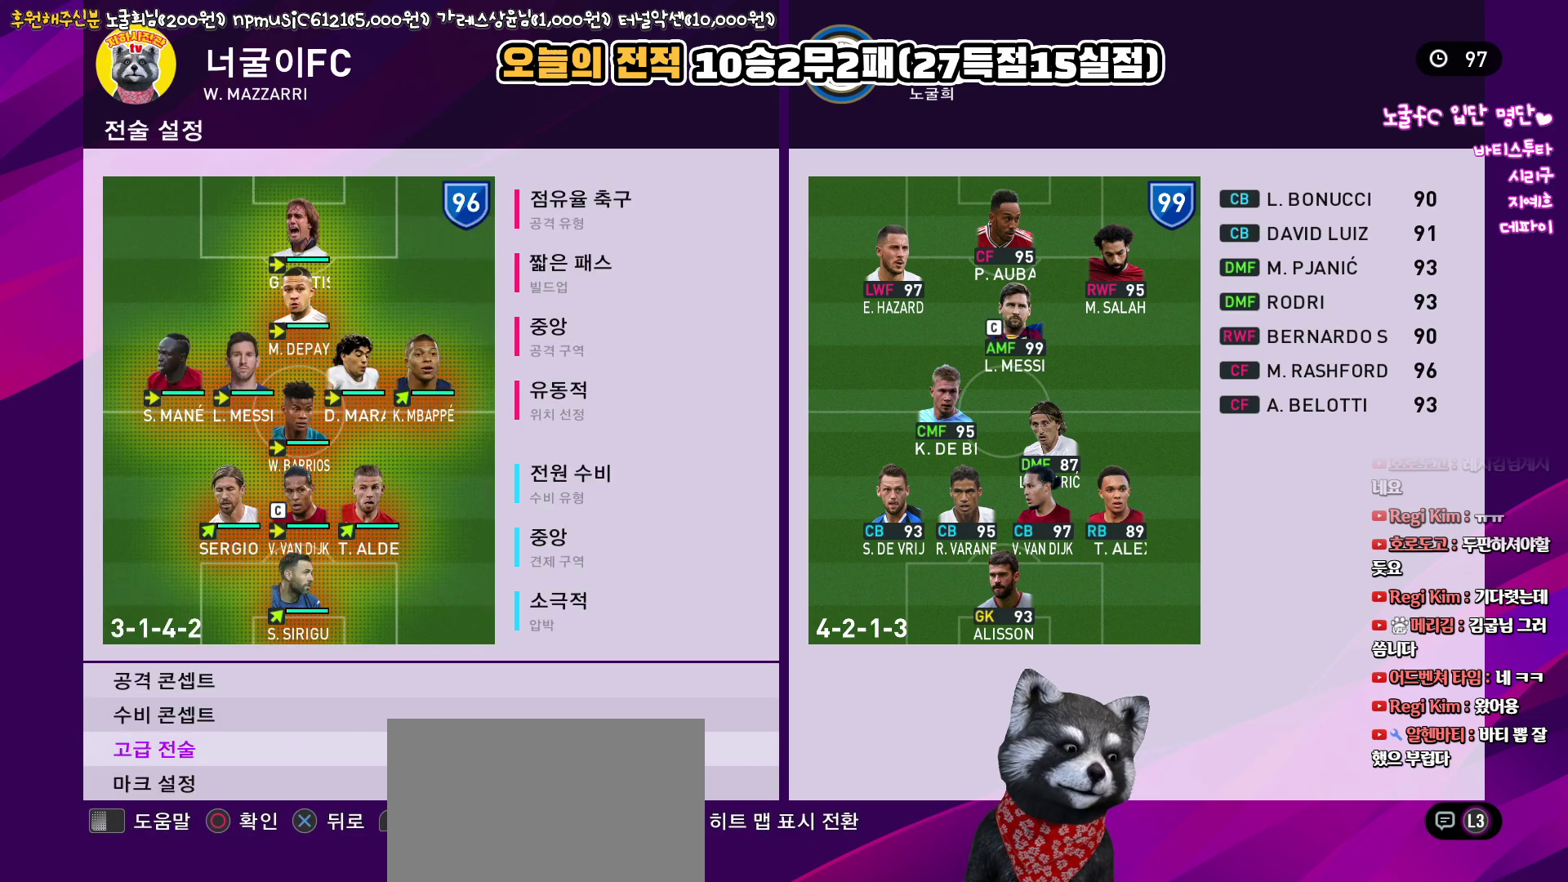
{"buttons": [], "left_stick": "center", "right_stick": "center", "events": [[33, "CROSS", "up"], [200, "DPAD_RIGHT", "down"], [300, "DPAD_RIGHT", "up"]]}
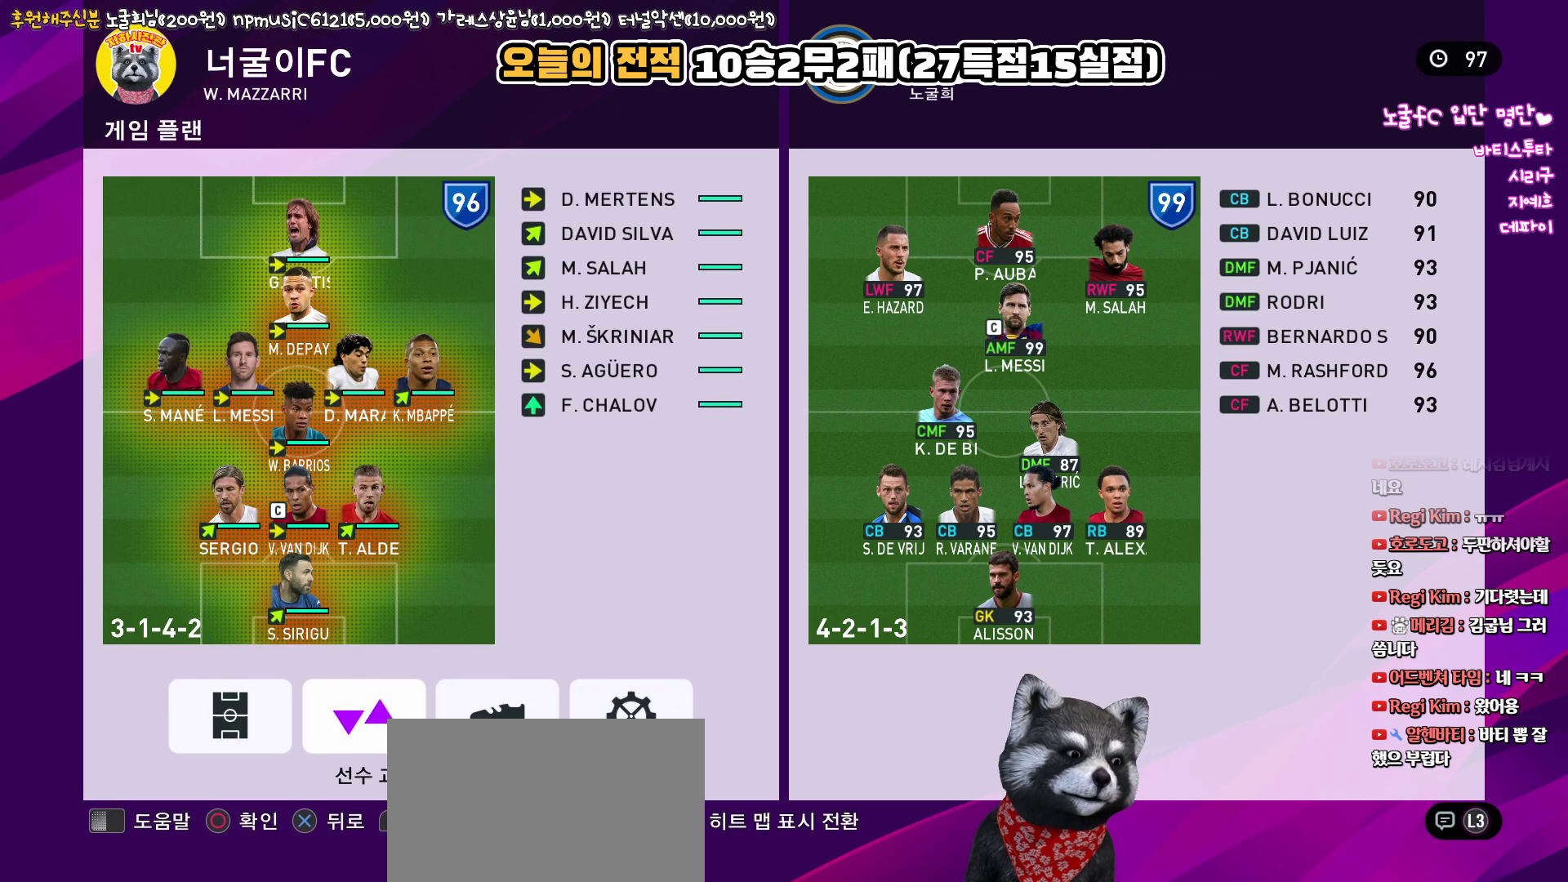
{"buttons": ["DPAD_UP"], "left_stick": "center", "right_stick": "center", "events": [[33, "CIRCLE", "down"], [133, "CIRCLE", "up"], [133, "DPAD_UP", "down"], [200, "DPAD_UP", "up"], [317, "DPAD_UP", "down"], [367, "DPAD_UP", "up"], [467, "DPAD_UP", "down"]]}
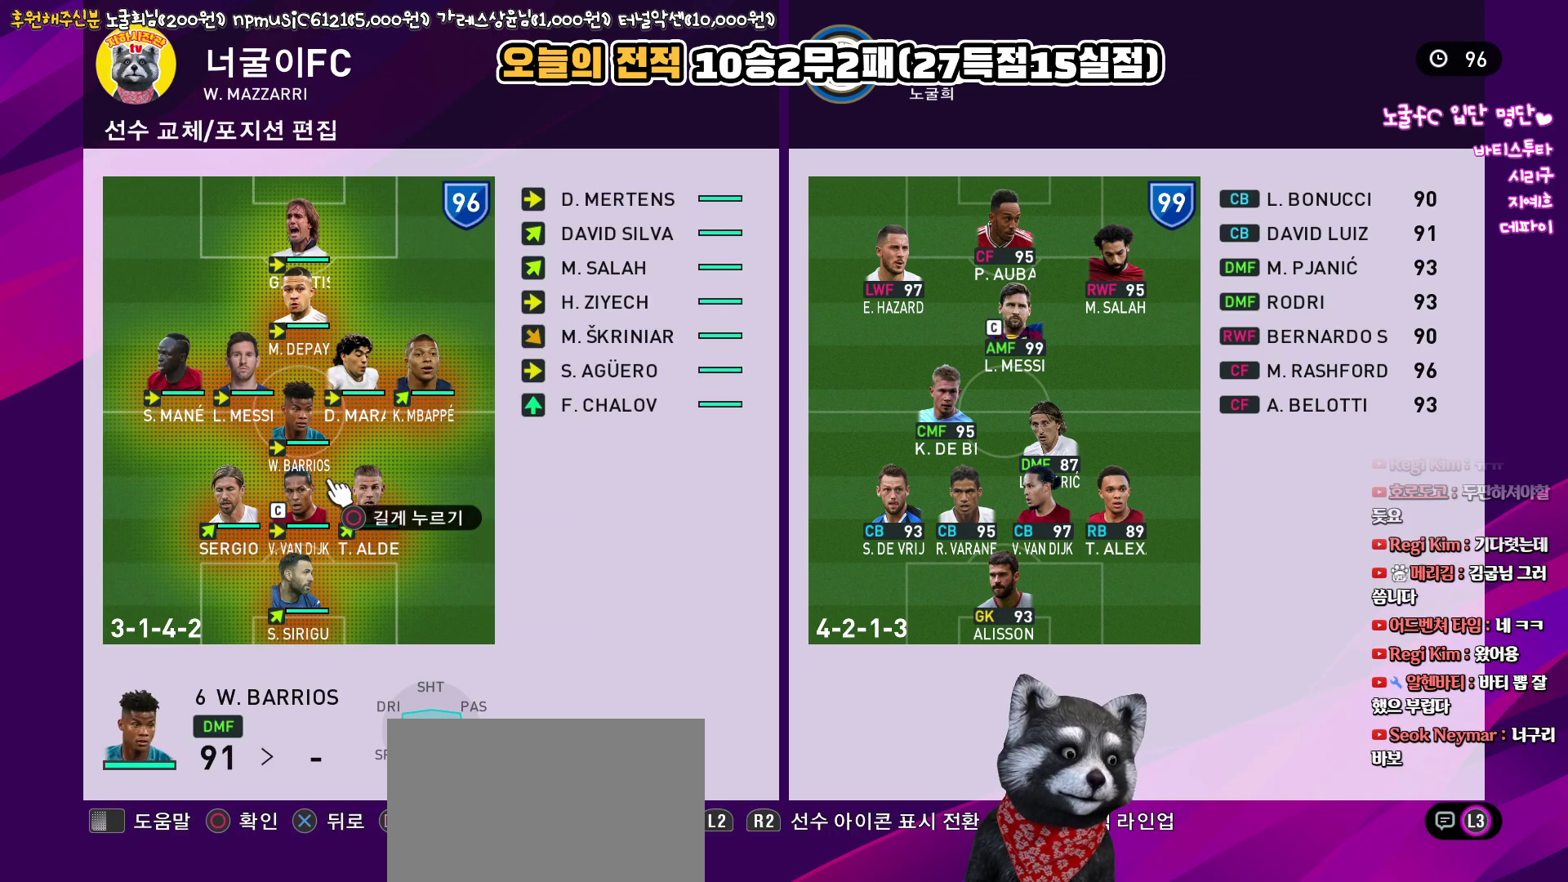
{"buttons": [], "left_stick": "center", "right_stick": "center", "events": [[50, "DPAD_UP", "up"], [117, "DPAD_UP", "down"], [183, "DPAD_UP", "up"]]}
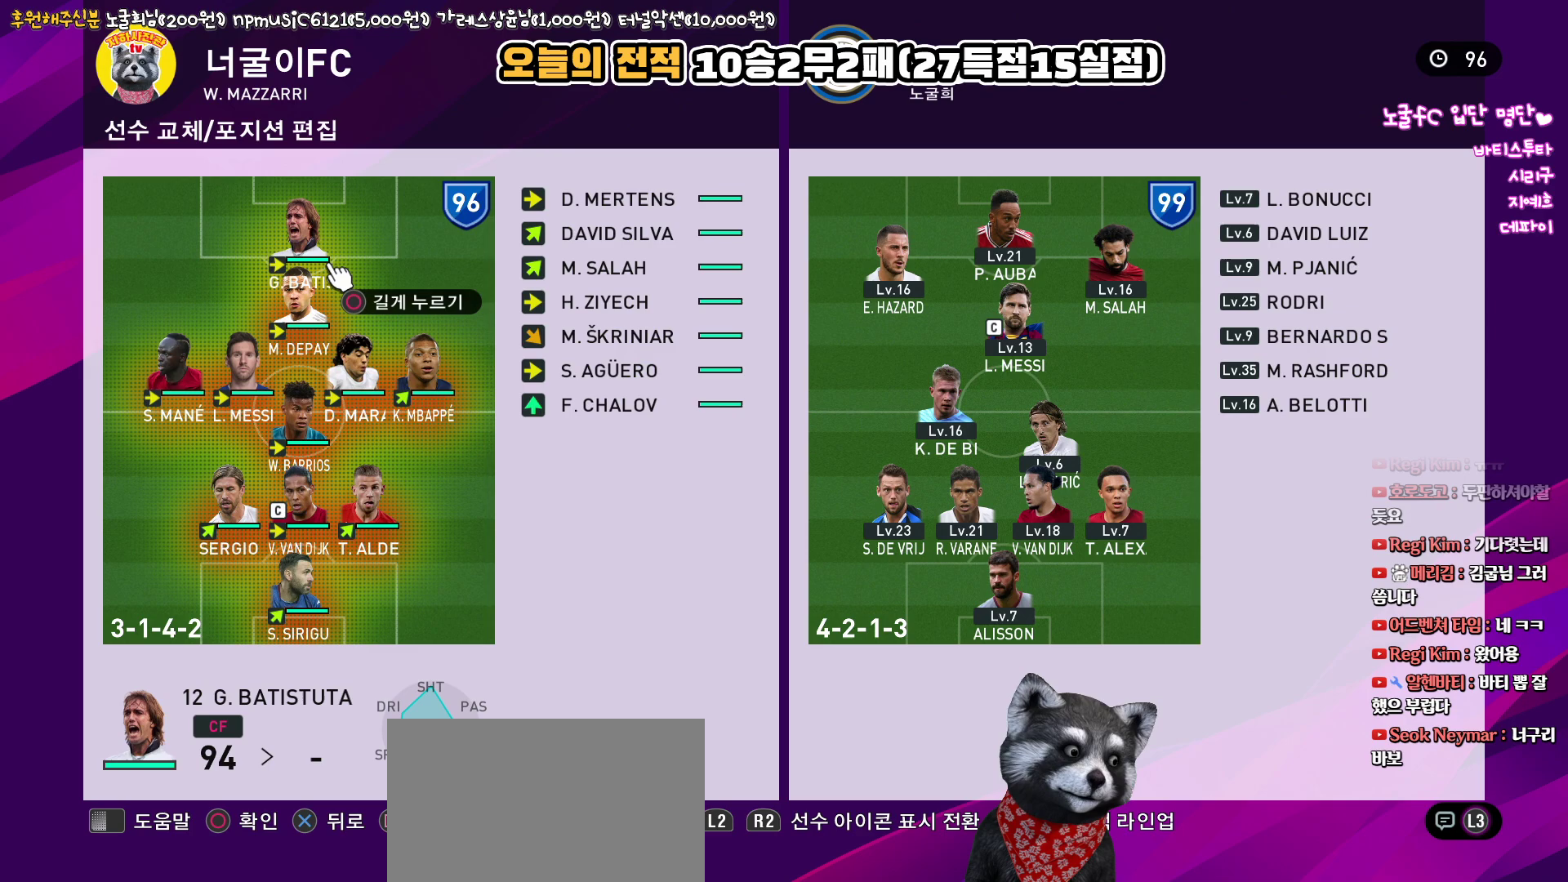
{"buttons": [], "left_stick": "center", "right_stick": "center", "events": [[83, "DPAD_DOWN", "down"], [200, "DPAD_DOWN", "up"]]}
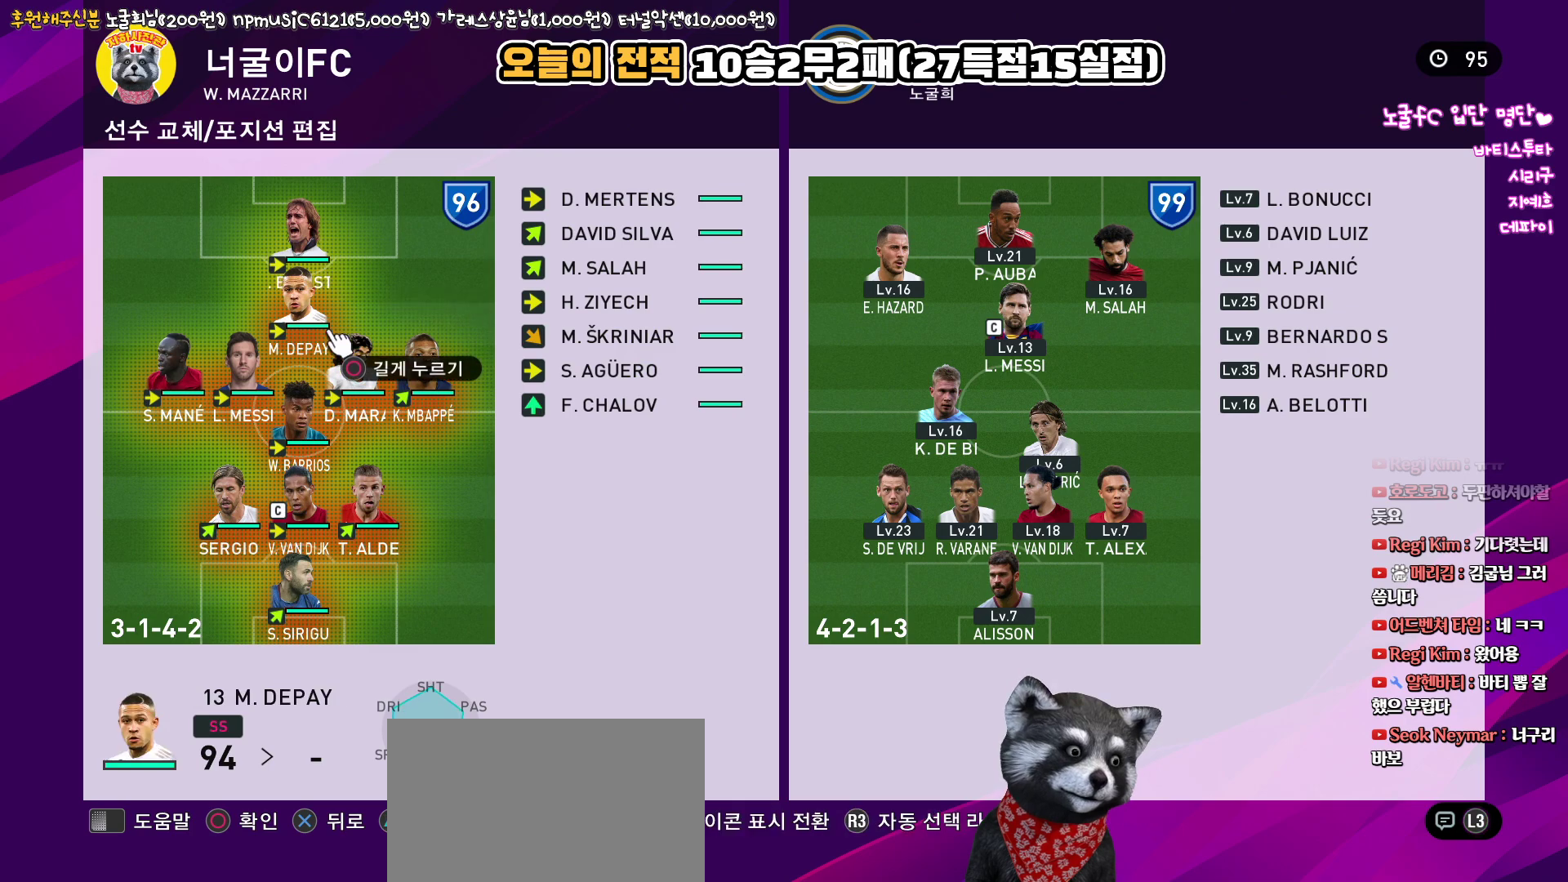
{"buttons": [], "left_stick": "center", "right_stick": "center", "events": [[150, "DPAD_DOWN", "down"], [250, "R2", "down"], [267, "DPAD_DOWN", "up"], [450, "R2", "up"]]}
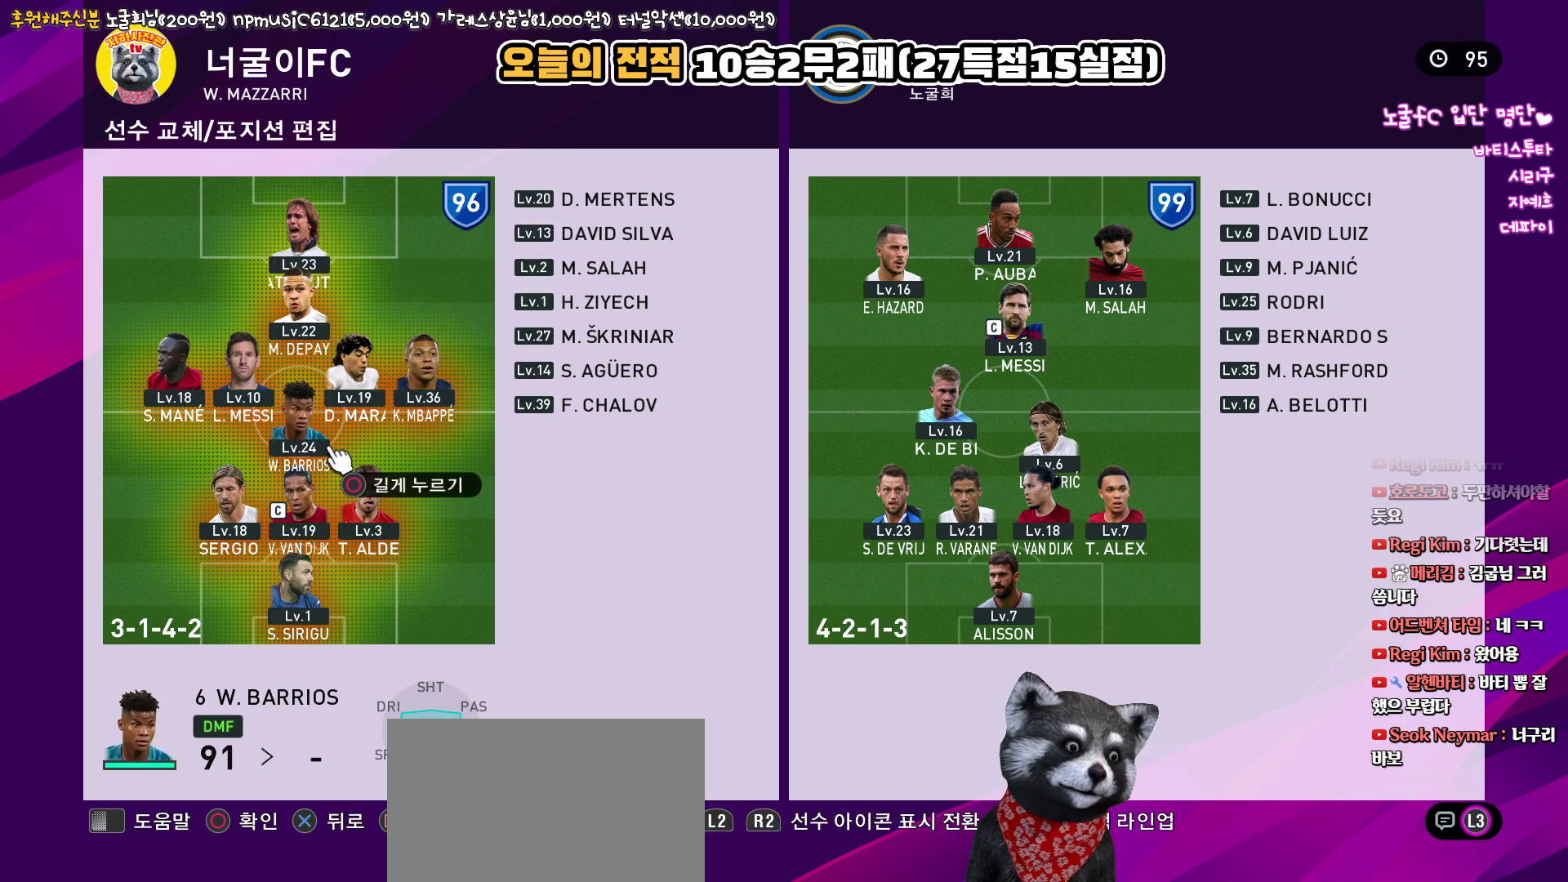
{"buttons": ["DPAD_RIGHT"], "left_stick": "center", "right_stick": "center", "events": [[83, "DPAD_UP", "down"], [183, "DPAD_UP", "up"], [267, "R2", "down"], [450, "R2", "up"], [483, "DPAD_RIGHT", "down"]]}
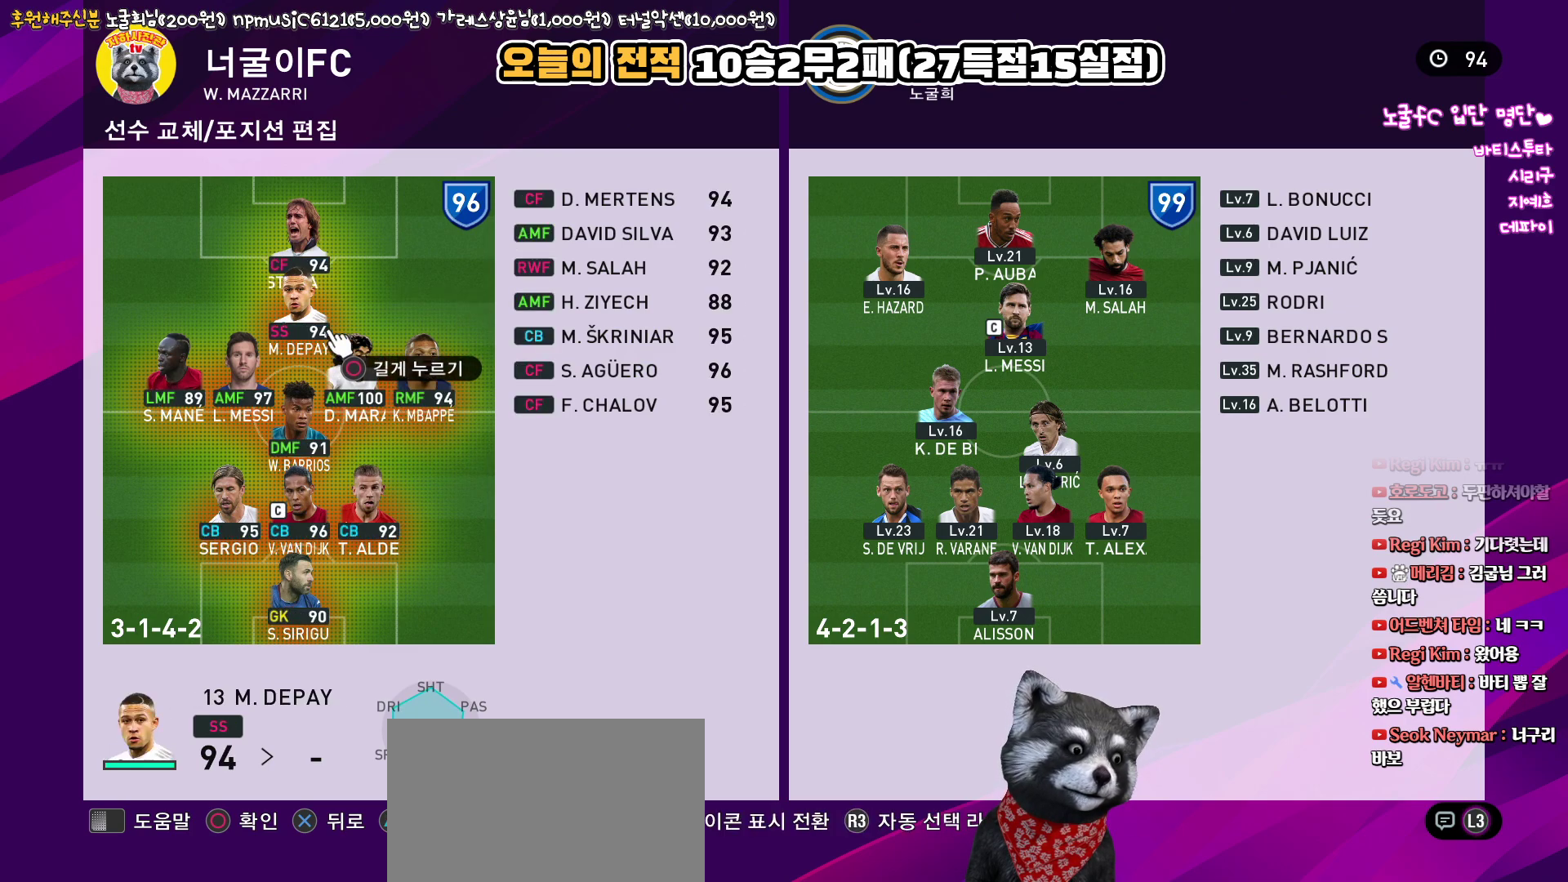
{"buttons": [], "left_stick": "center", "right_stick": "center", "events": [[100, "DPAD_RIGHT", "up"]]}
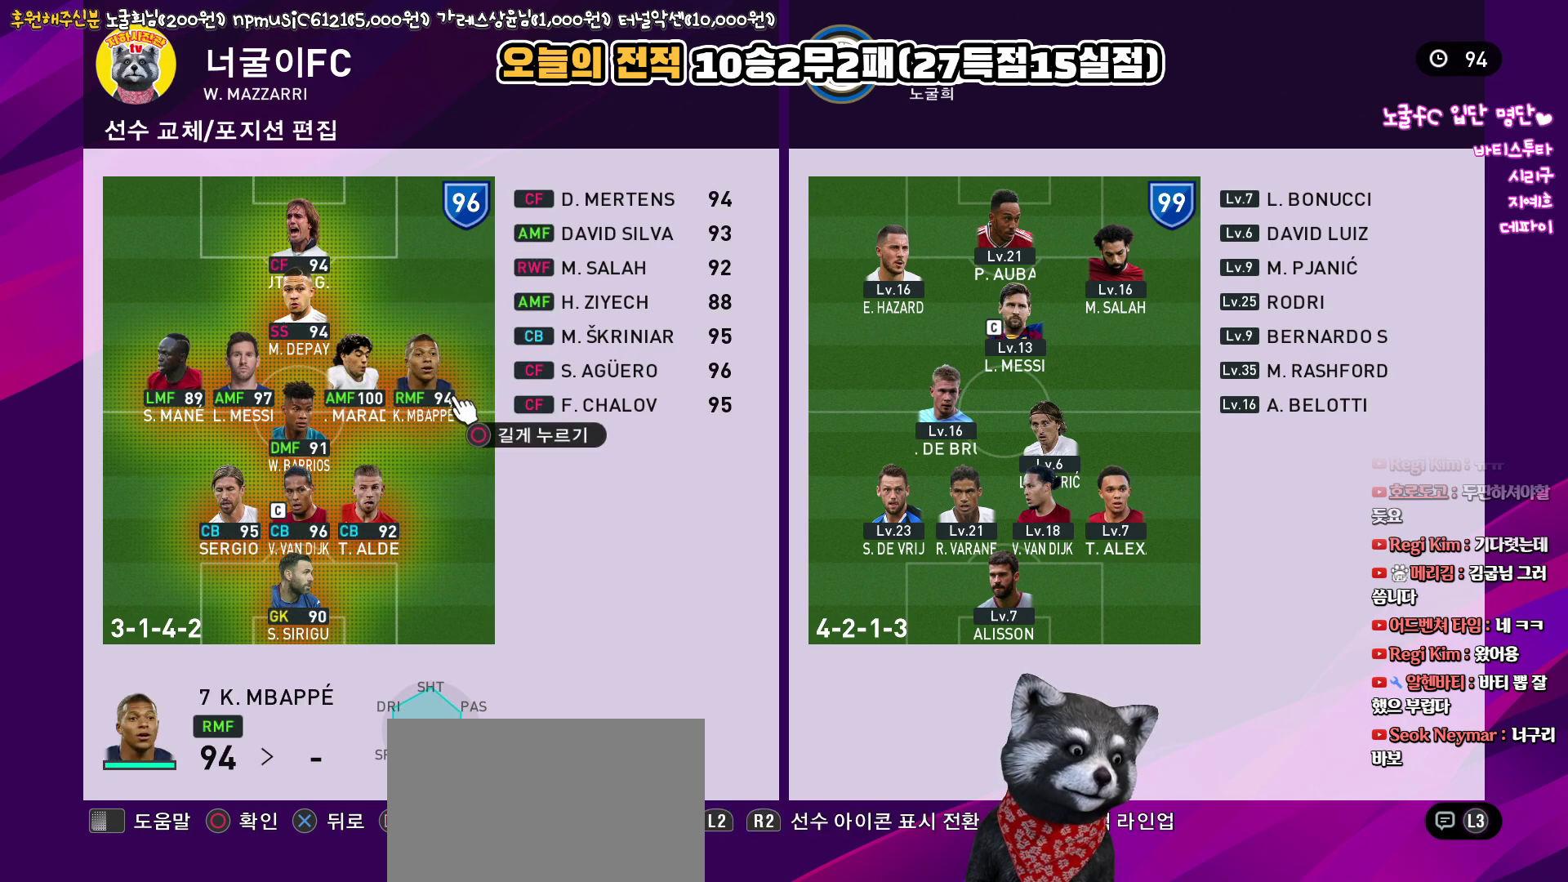
{"buttons": [], "left_stick": "center", "right_stick": "center", "events": [[83, "DPAD_LEFT", "down"], [150, "DPAD_LEFT", "up"], [233, "DPAD_LEFT", "down"], [350, "DPAD_LEFT", "up"]]}
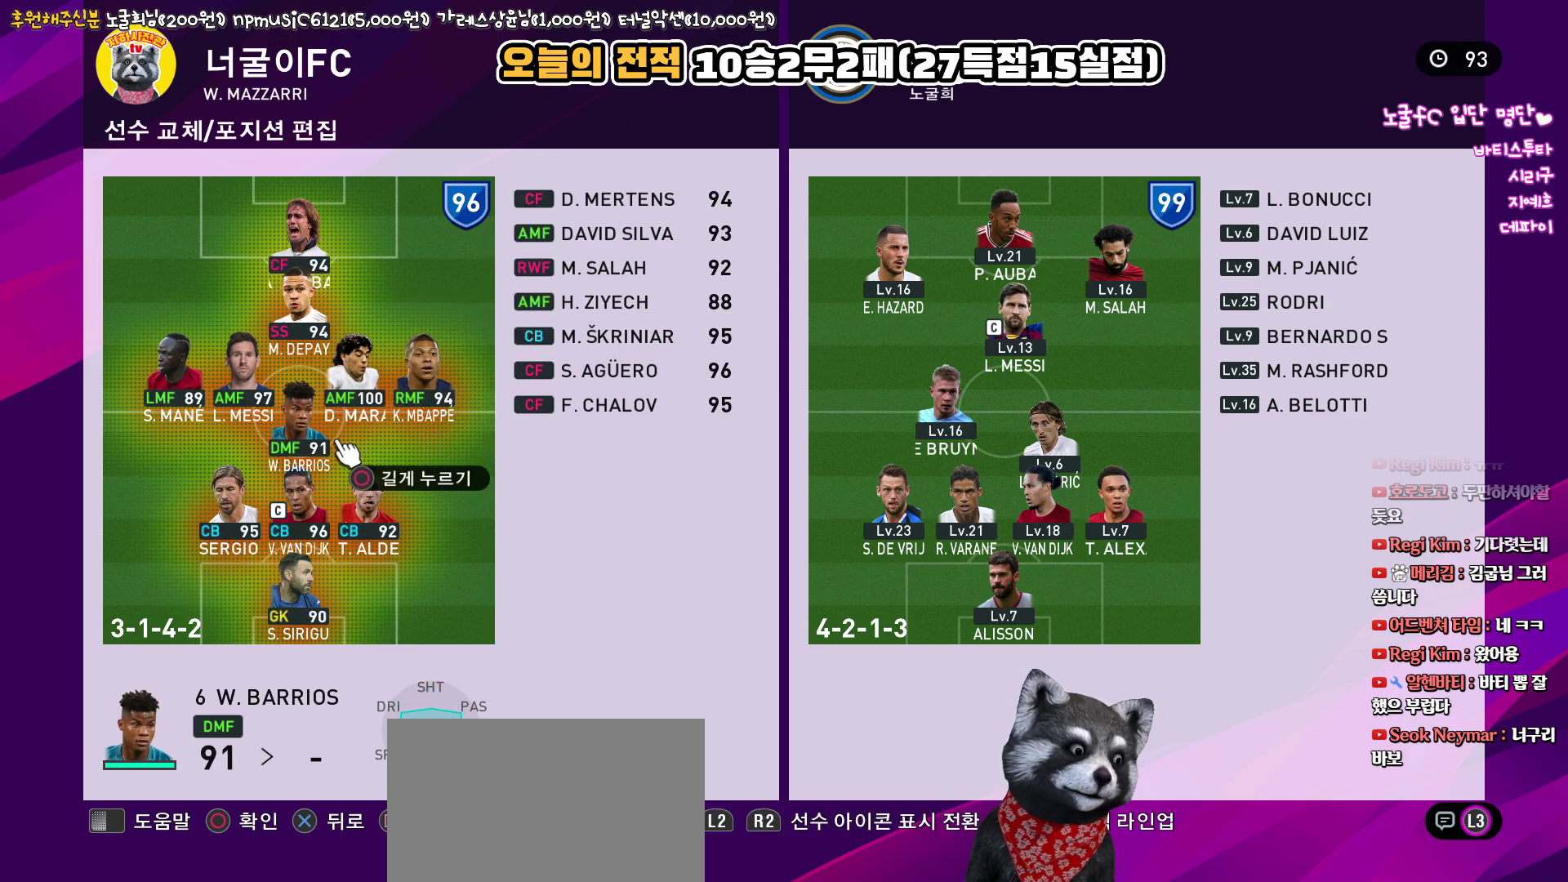
{"buttons": [], "left_stick": "center", "right_stick": "center", "events": [[17, "CROSS", "down"], [83, "CROSS", "up"], [183, "CROSS", "down"], [300, "CROSS", "up"], [383, "CROSS", "down"], [483, "CROSS", "up"]]}
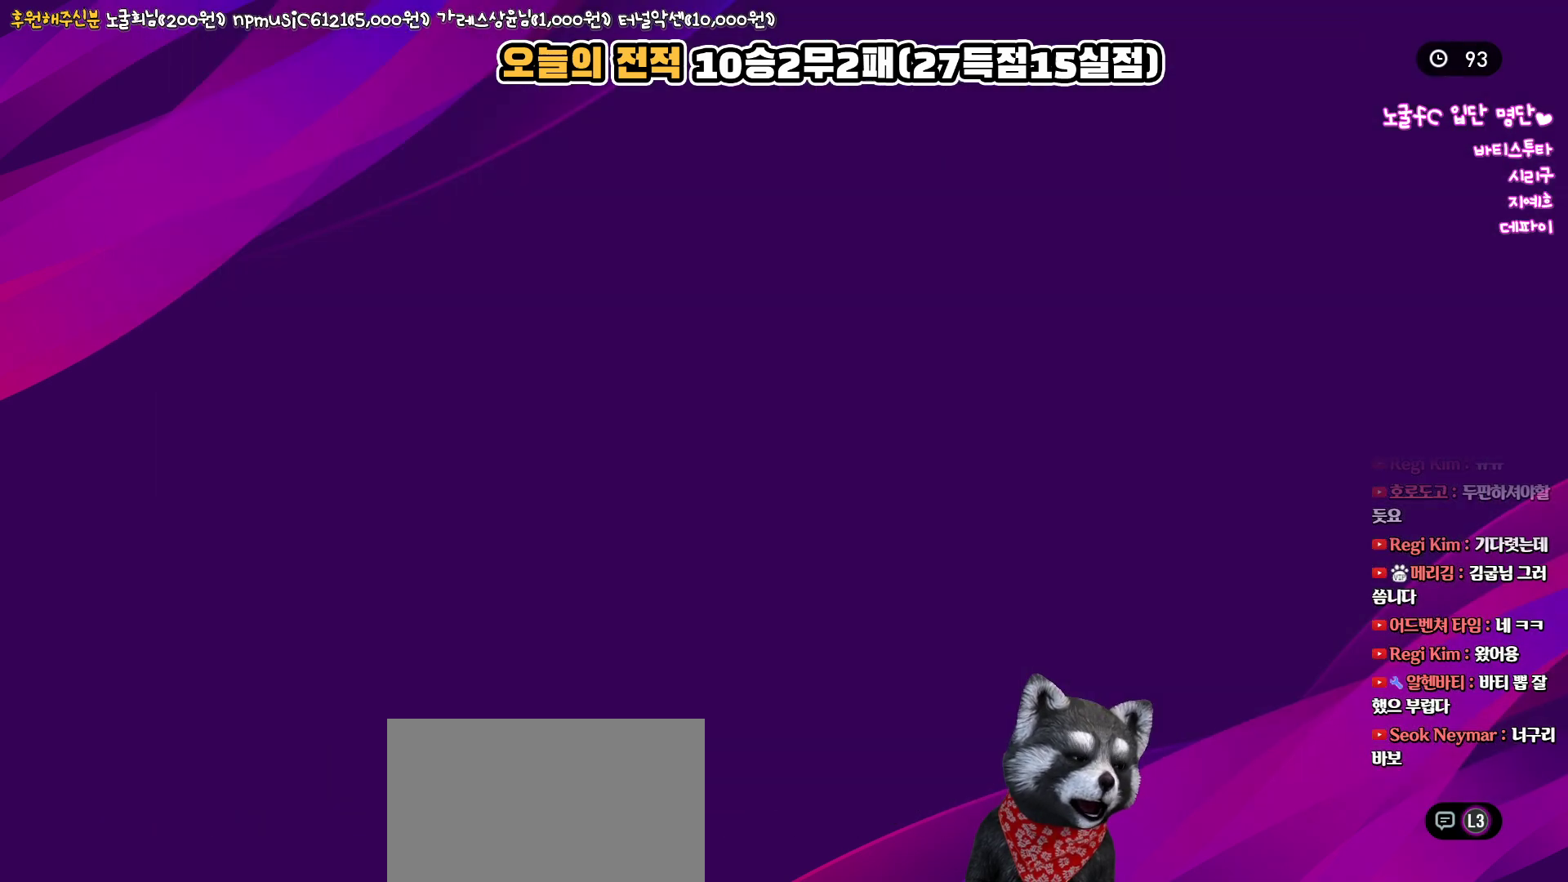
{"buttons": [], "left_stick": "center", "right_stick": "center", "events": []}
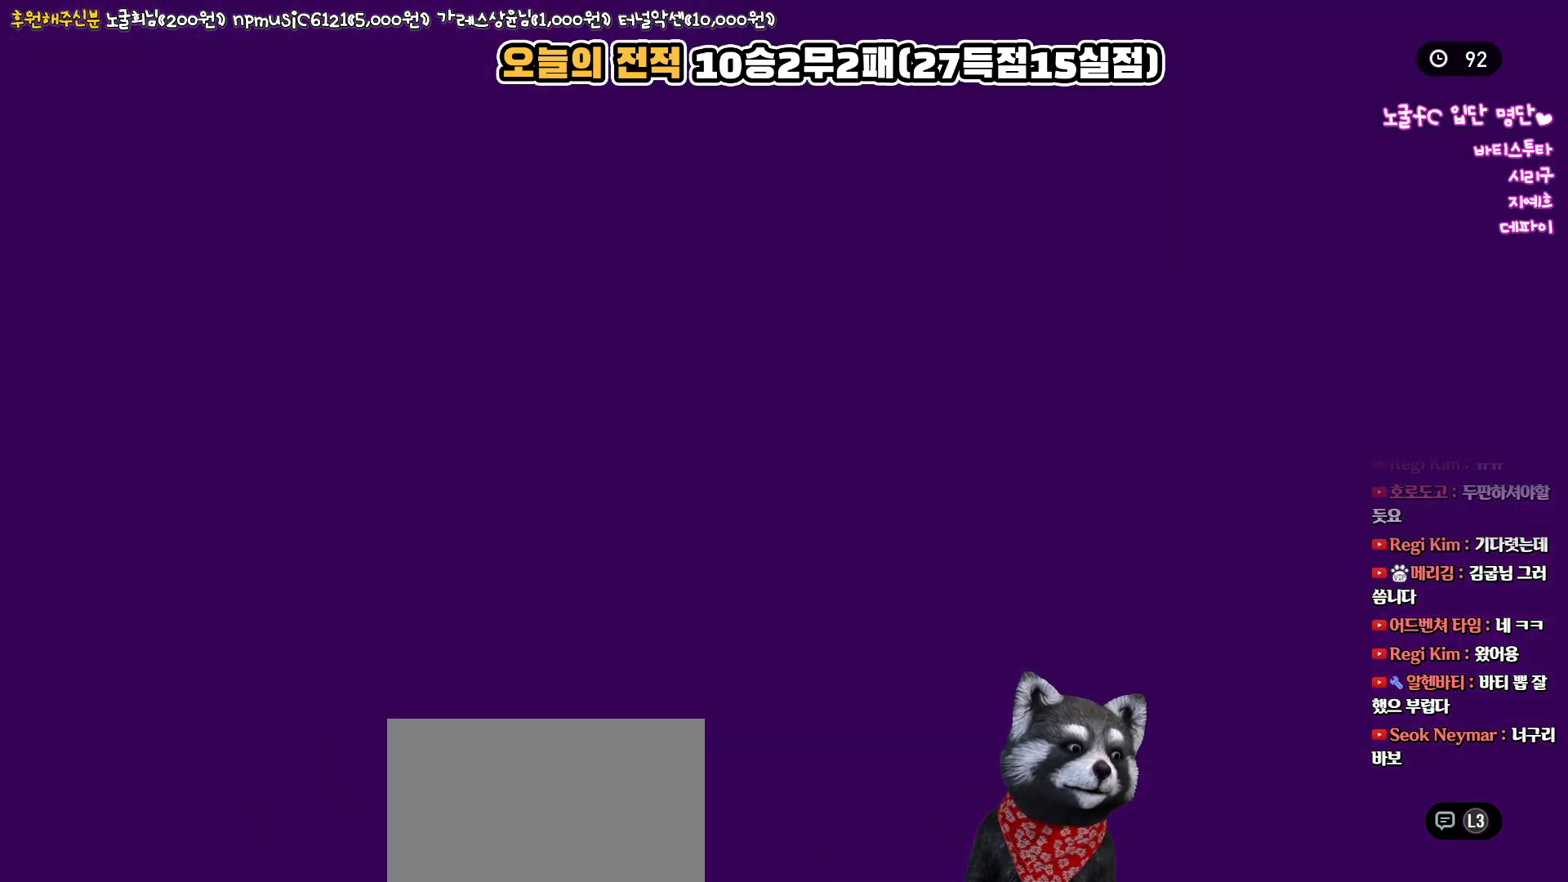
{"buttons": [], "left_stick": "center", "right_stick": "center", "events": []}
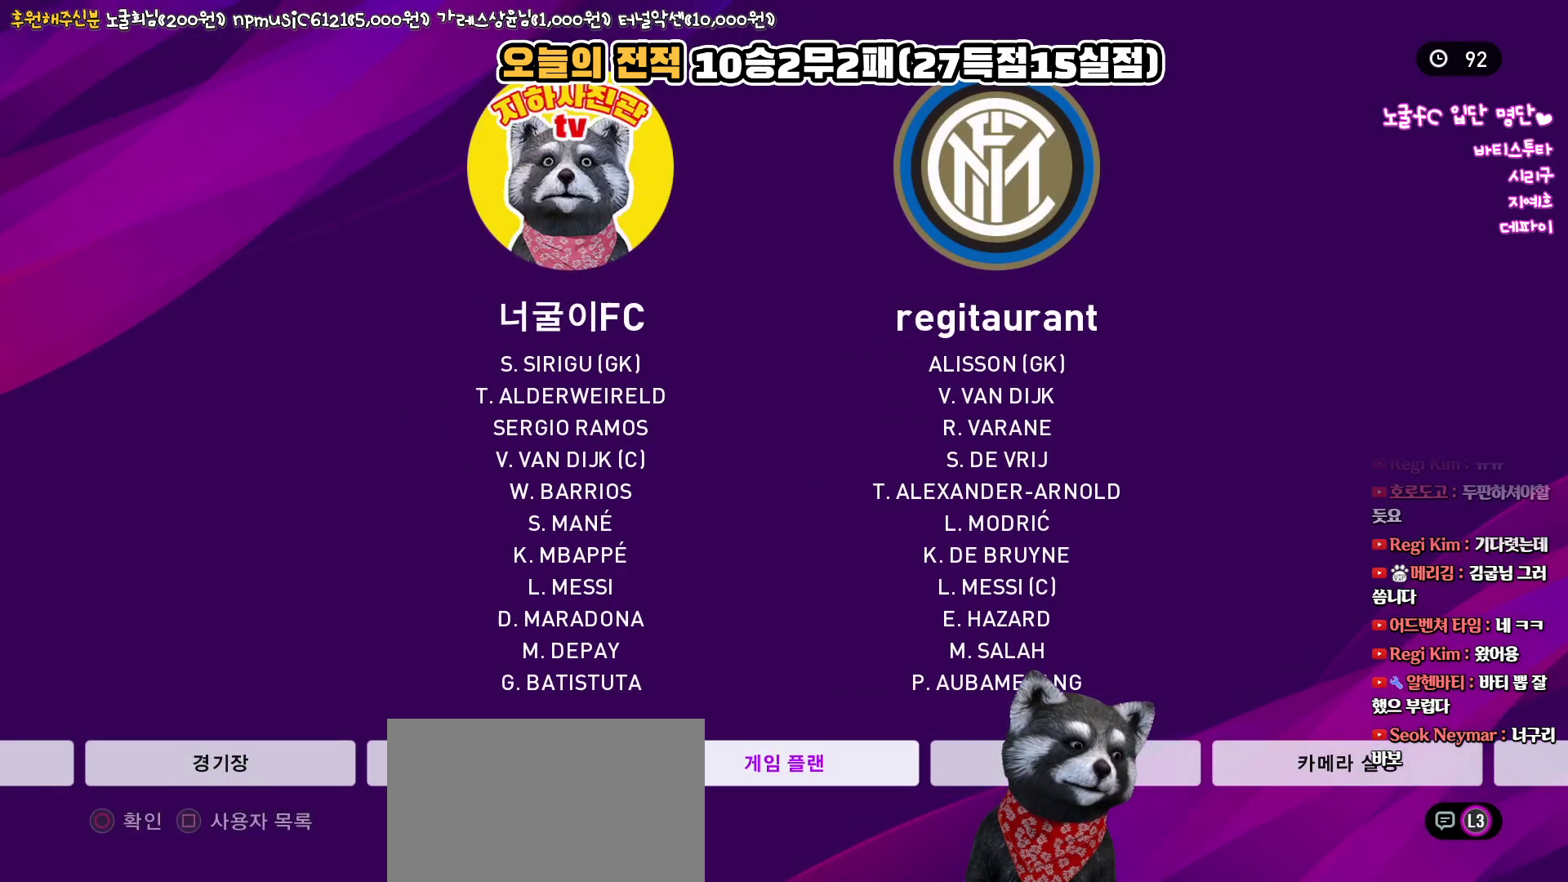
{"buttons": ["DPAD_LEFT"], "left_stick": "center", "right_stick": "center", "events": [[483, "DPAD_LEFT", "down"]]}
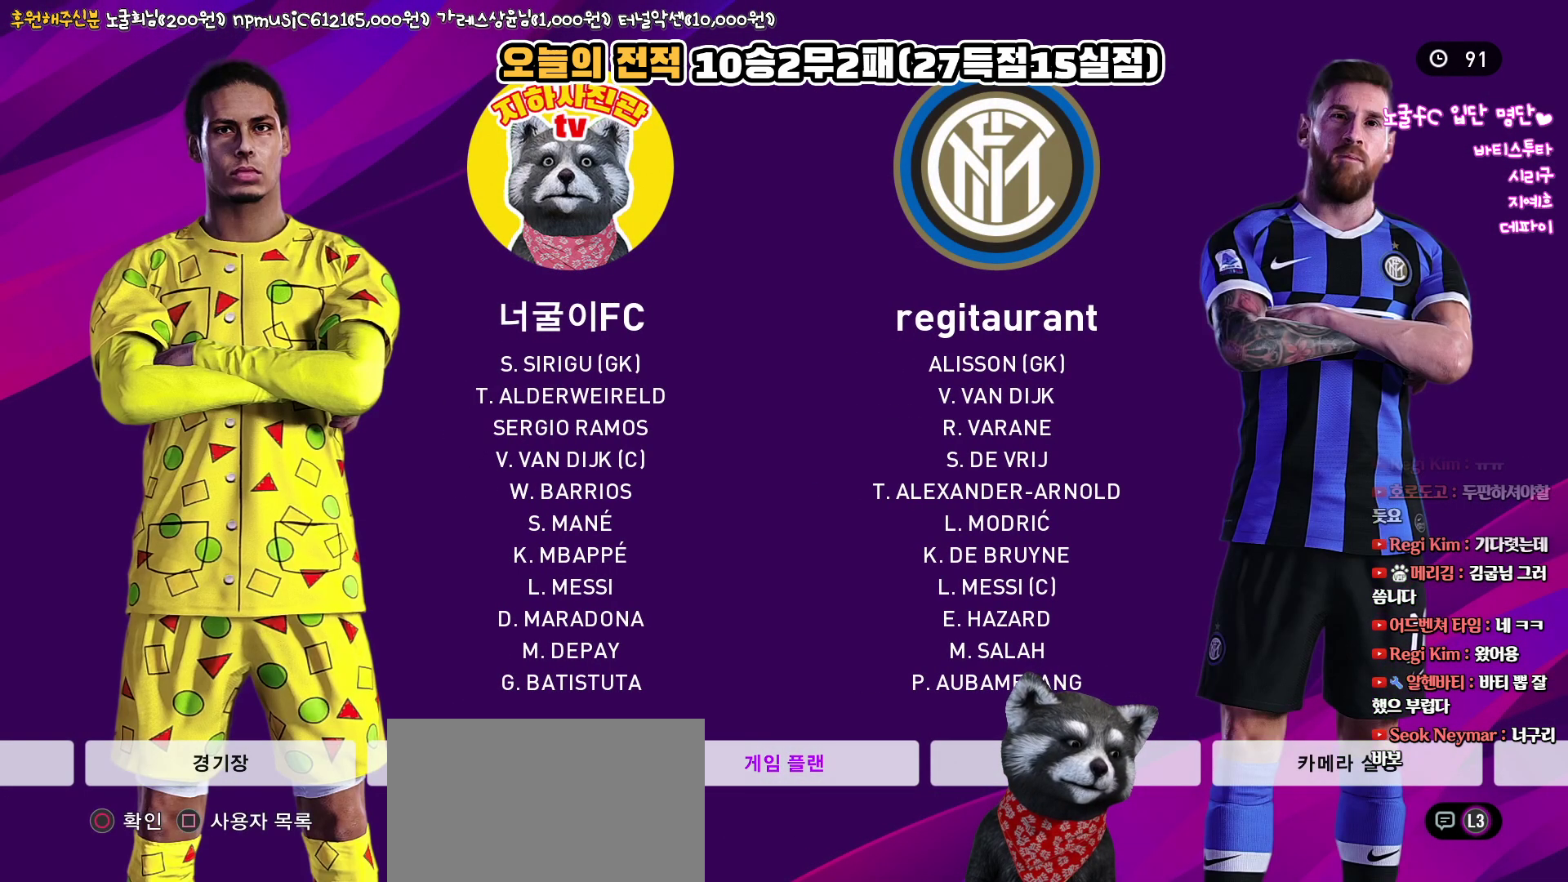
{"buttons": [], "left_stick": "center", "right_stick": "center", "events": [[117, "DPAD_LEFT", "up"]]}
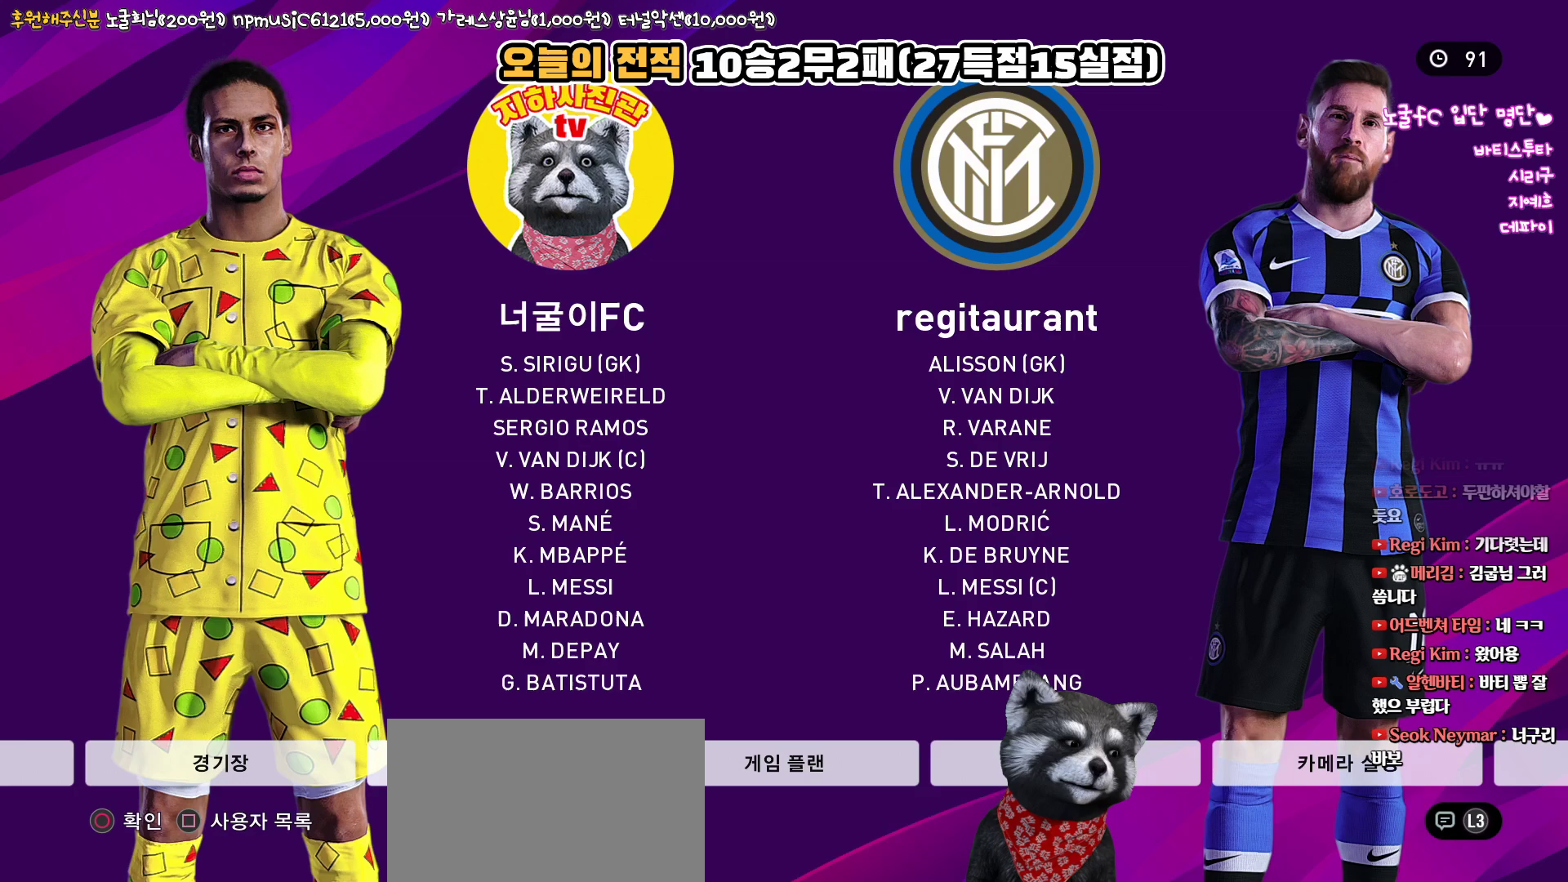
{"buttons": [], "left_stick": "center", "right_stick": "center", "events": []}
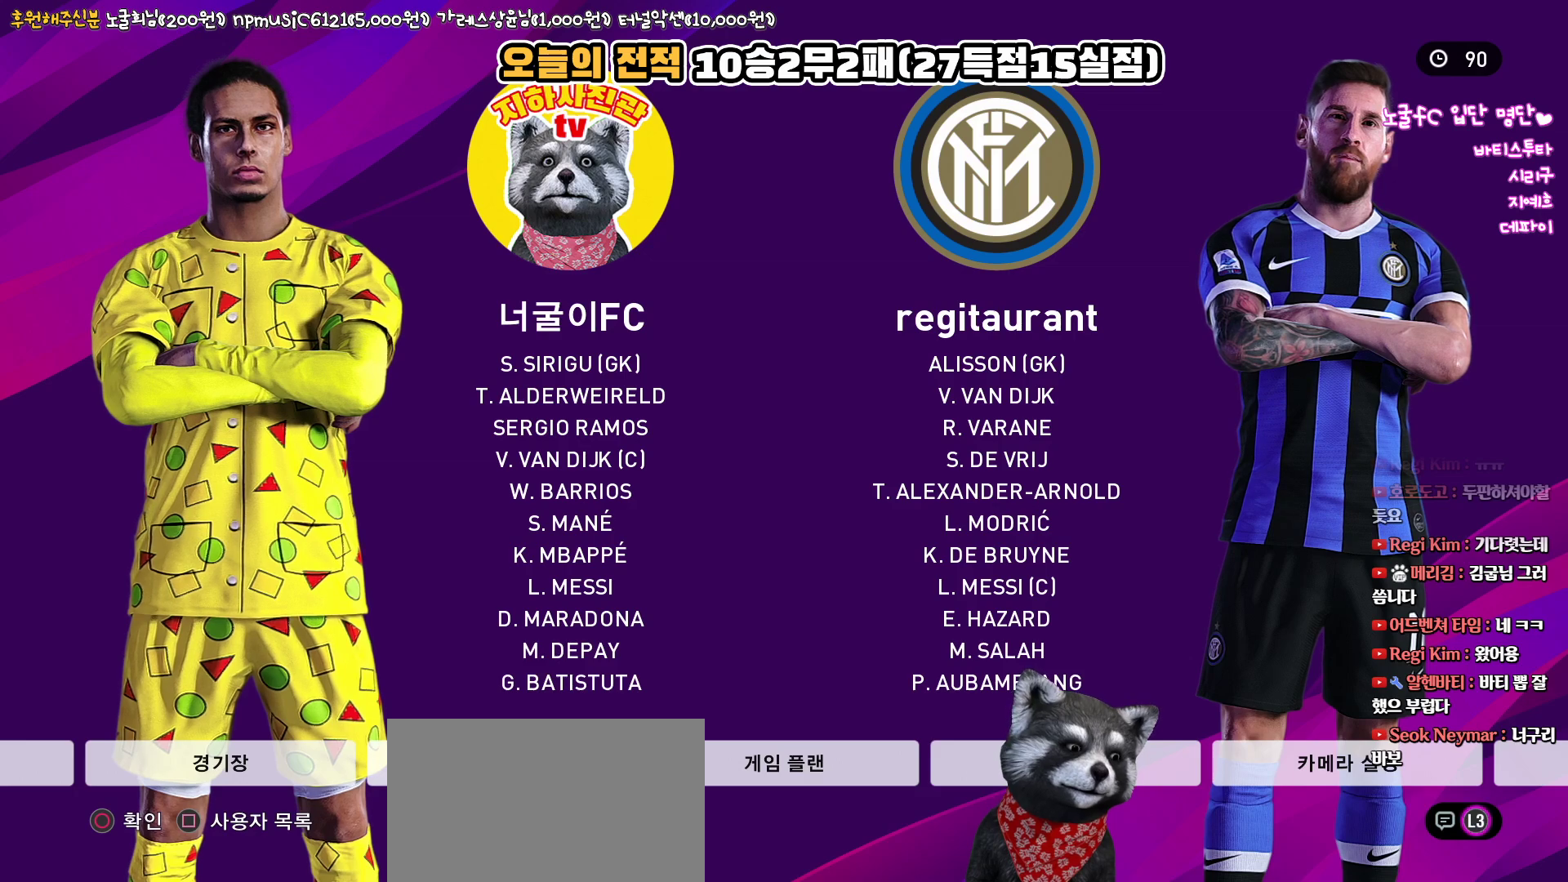
{"buttons": [], "left_stick": "center", "right_stick": "center", "events": [[133, "CIRCLE", "down"], [233, "CIRCLE", "up"]]}
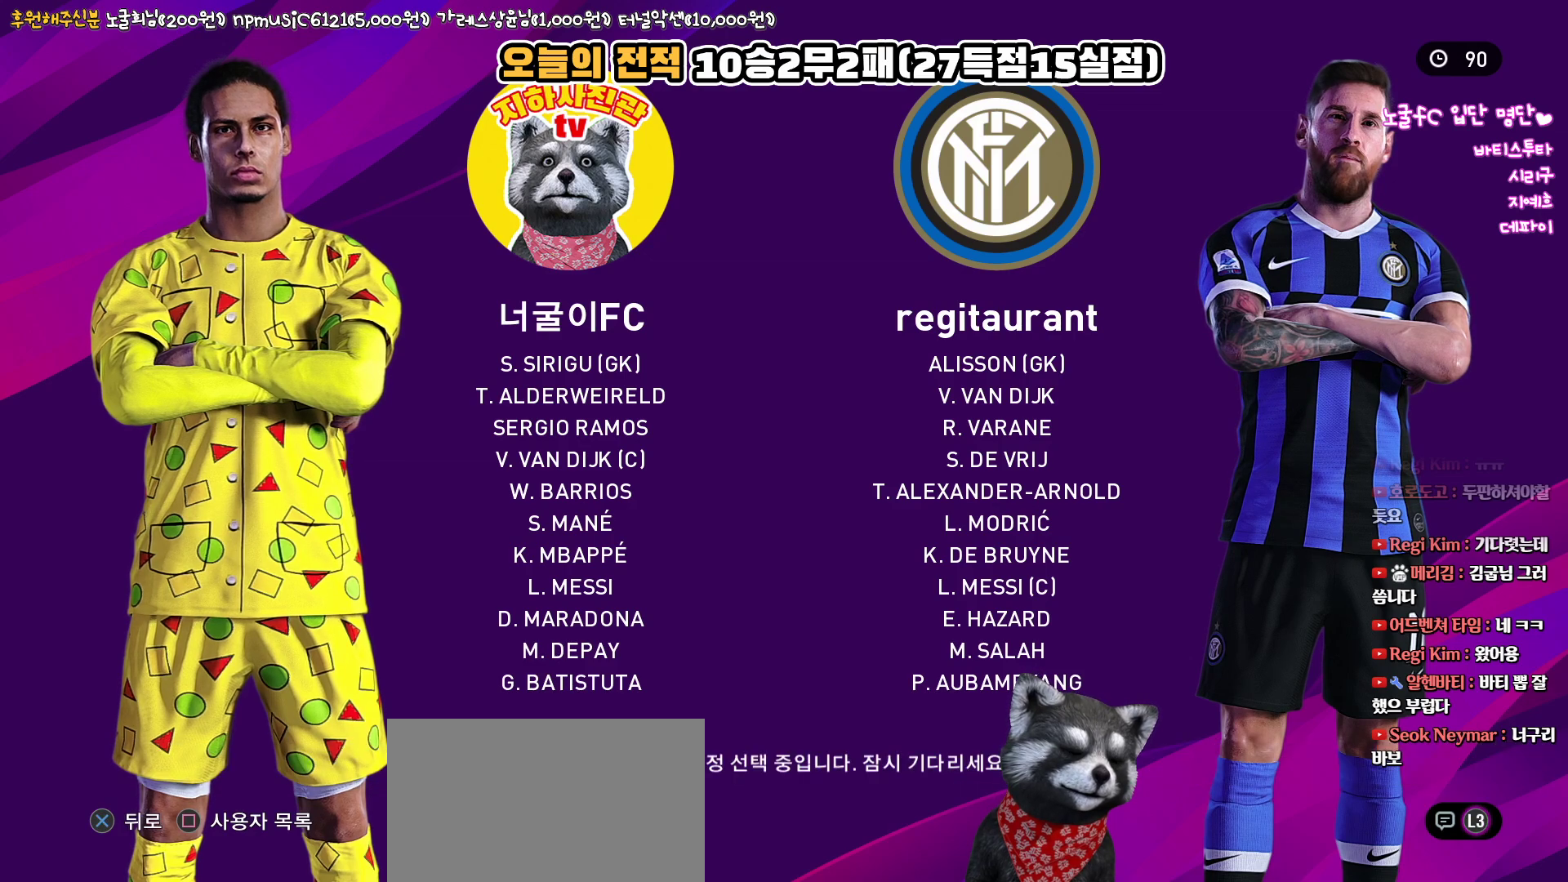
{"buttons": [], "left_stick": "center", "right_stick": "center", "events": []}